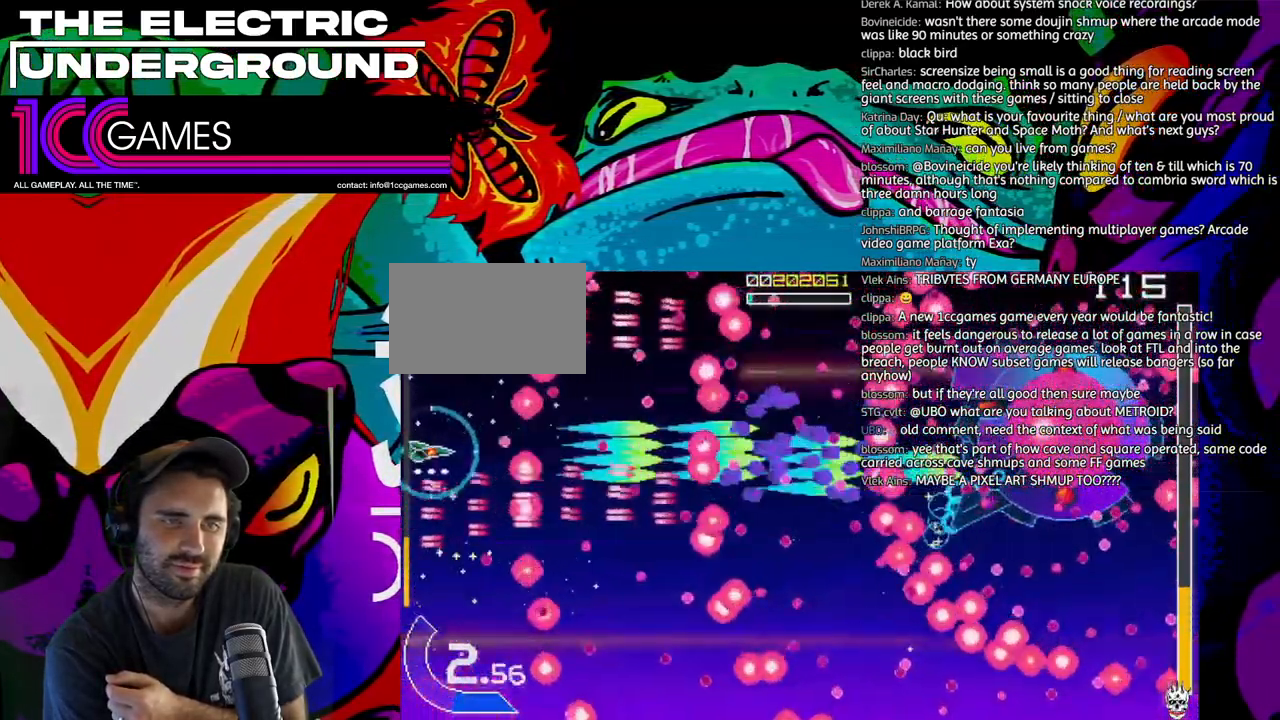
Gameplay with a controller (arcade stick); each line is a JSON object with the inputs held at the frame after it. "events" lists button and stick changes between this image and that frame as [ms after this image, input, new state], when the widget could be followed in between. Not read: L3 R3.
{"buttons": ["SQUARE", "TRIANGLE"], "left_stick": "right", "events": [[17, "left_stick", "up-left"], [117, "left_stick", "up"], [217, "left_stick", "center"], [283, "CROSS", "down"], [450, "CROSS", "up"], [450, "left_stick", "right"]]}
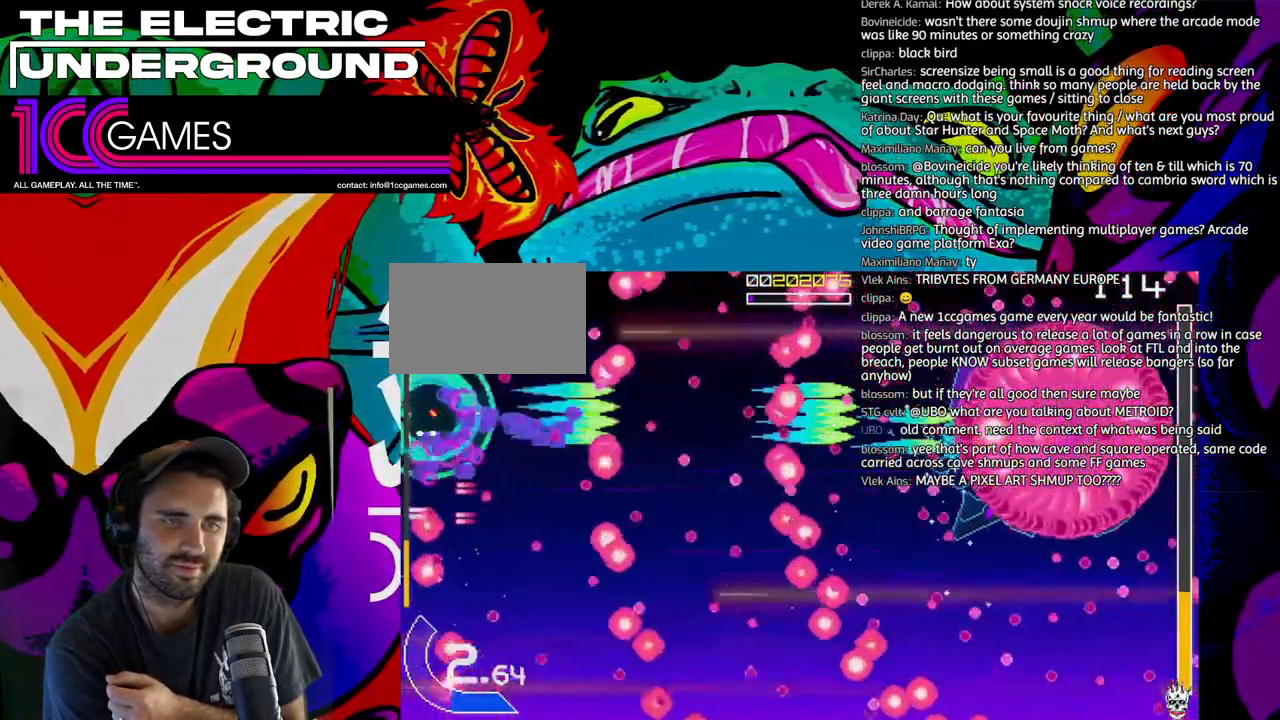
{"buttons": ["SQUARE", "TRIANGLE"], "left_stick": "right", "events": []}
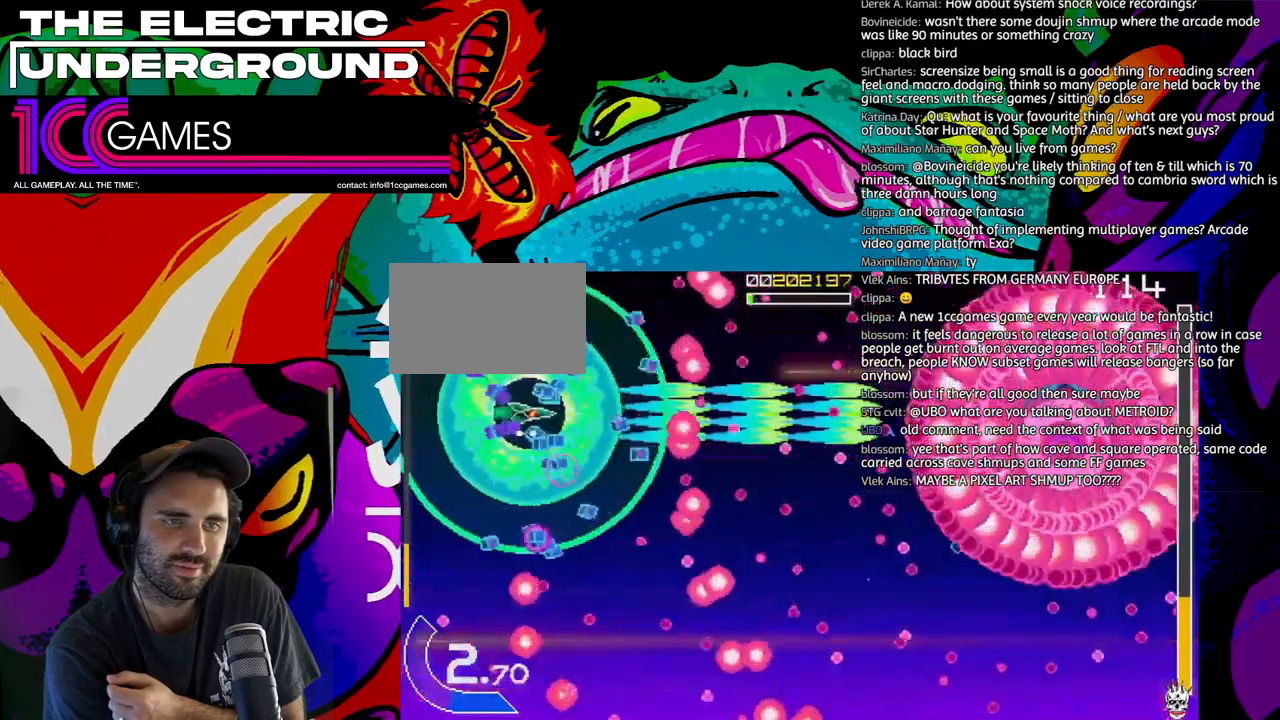
{"buttons": ["SQUARE", "TRIANGLE"], "left_stick": "right", "events": []}
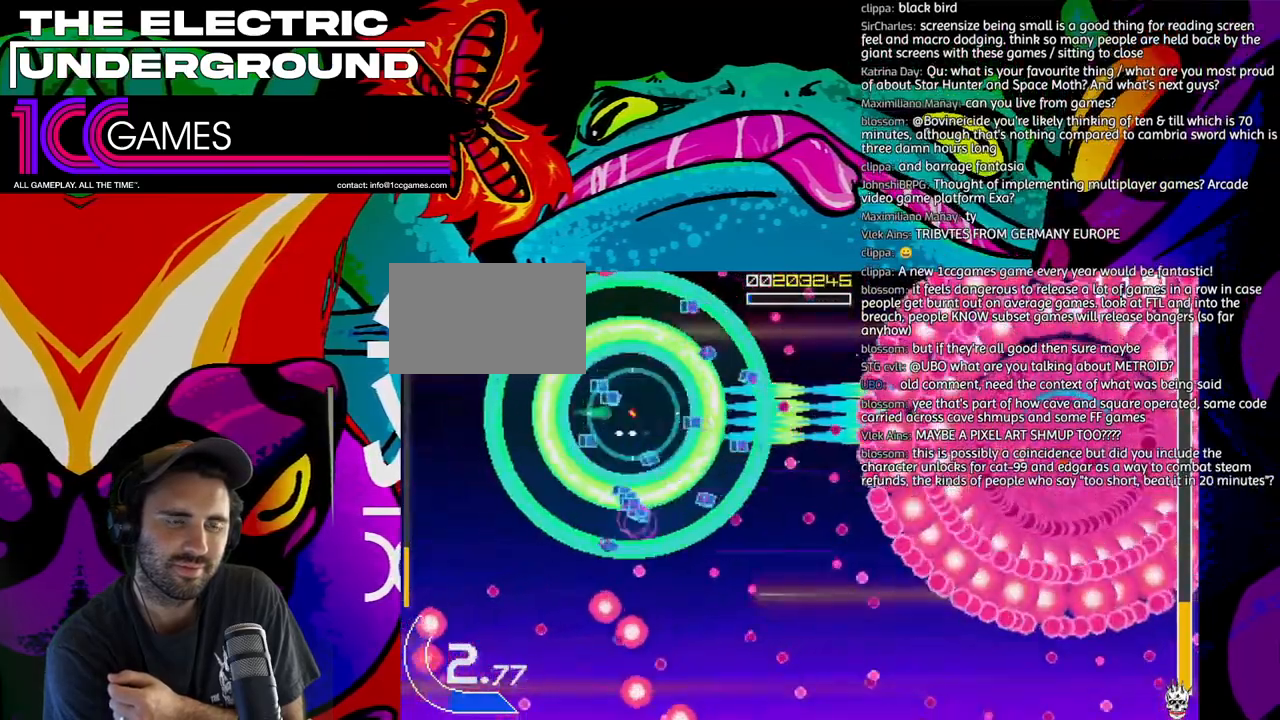
{"buttons": ["SQUARE", "TRIANGLE"], "left_stick": "right", "events": []}
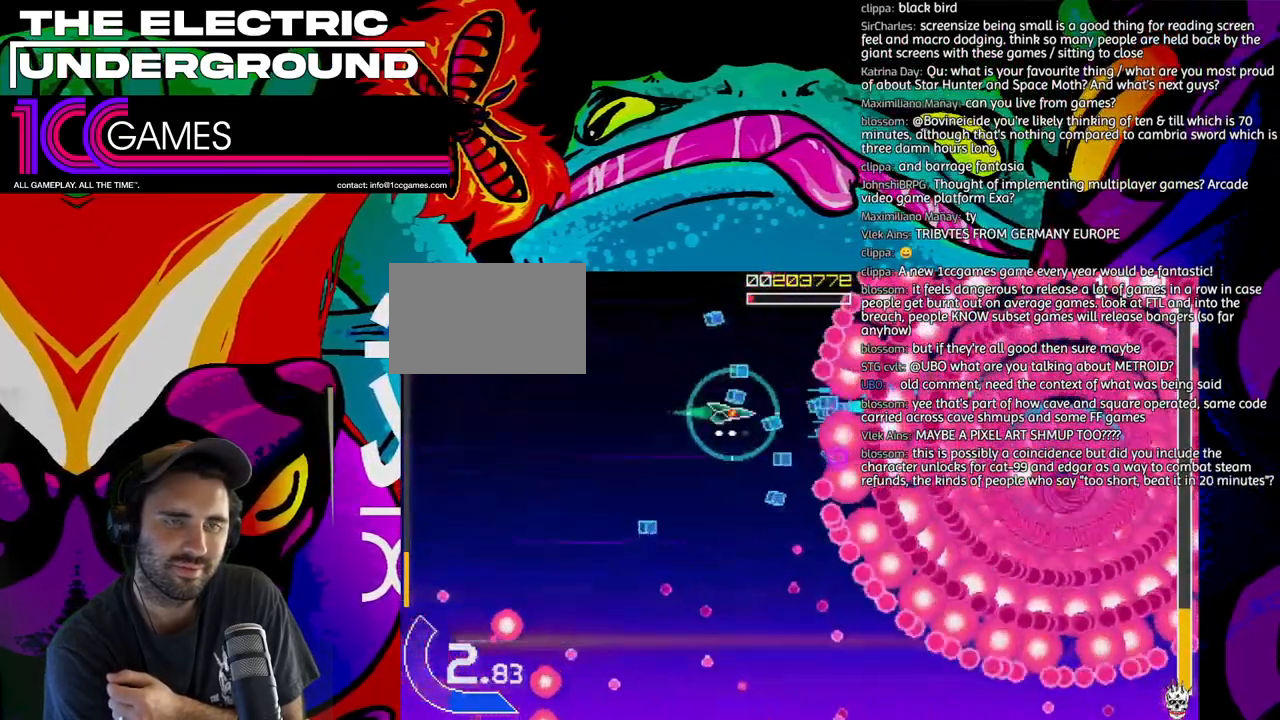
{"buttons": ["SQUARE", "TRIANGLE"], "left_stick": "left"}
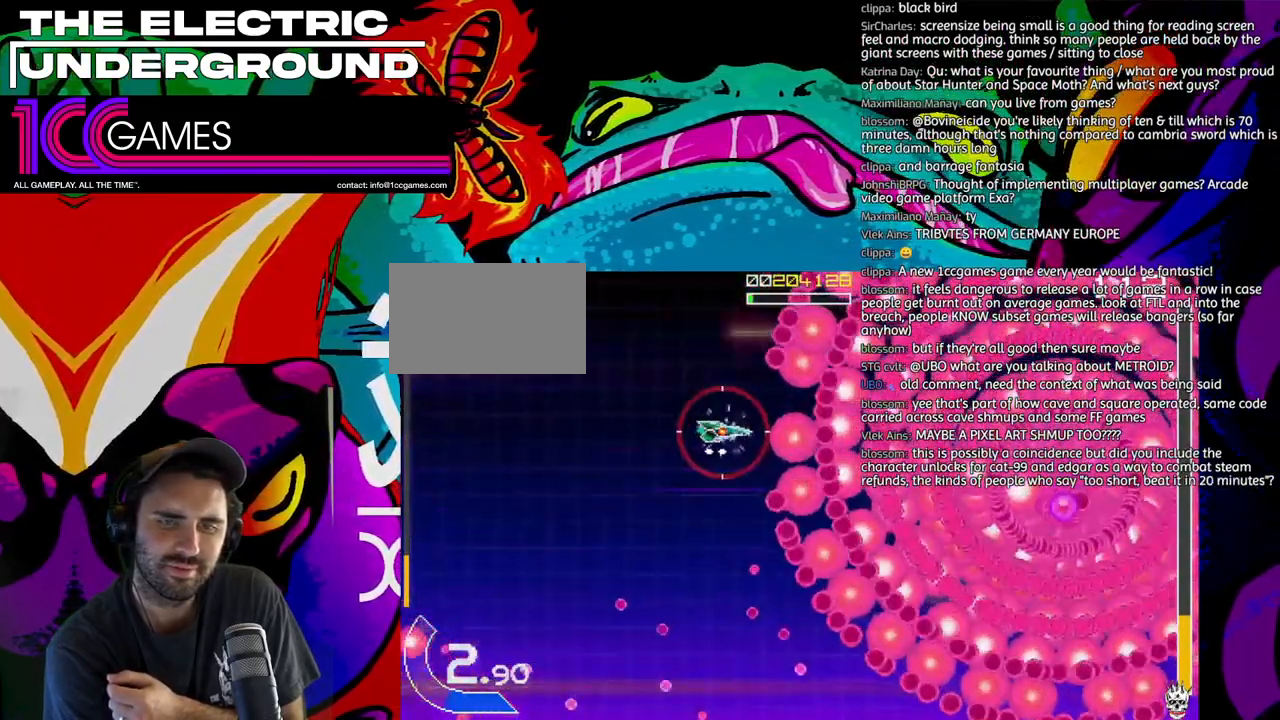
{"buttons": ["SQUARE", "TRIANGLE"], "left_stick": "down", "events": [[83, "left_stick", "center"], [183, "left_stick", "left"], [250, "left_stick", "center"], [483, "left_stick", "down"]]}
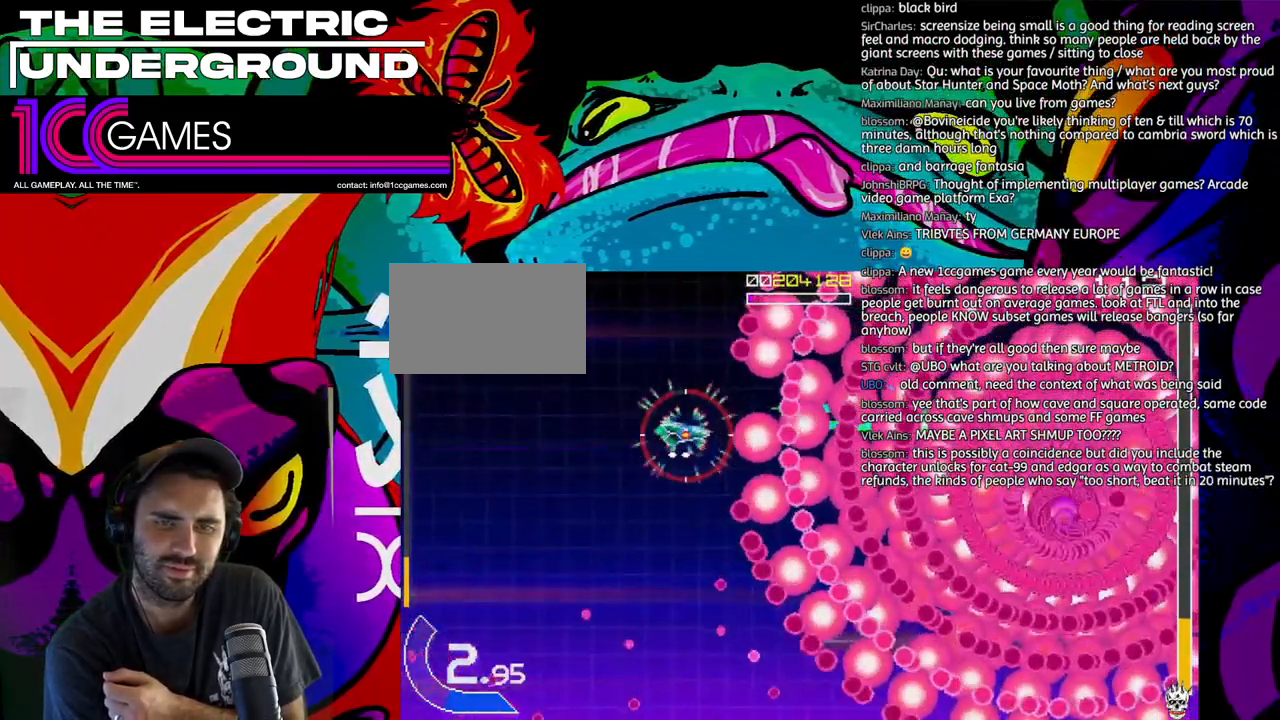
{"buttons": ["SQUARE", "TRIANGLE"], "left_stick": "center", "events": [[17, "left_stick", "center"], [117, "left_stick", "down"], [217, "left_stick", "center"]]}
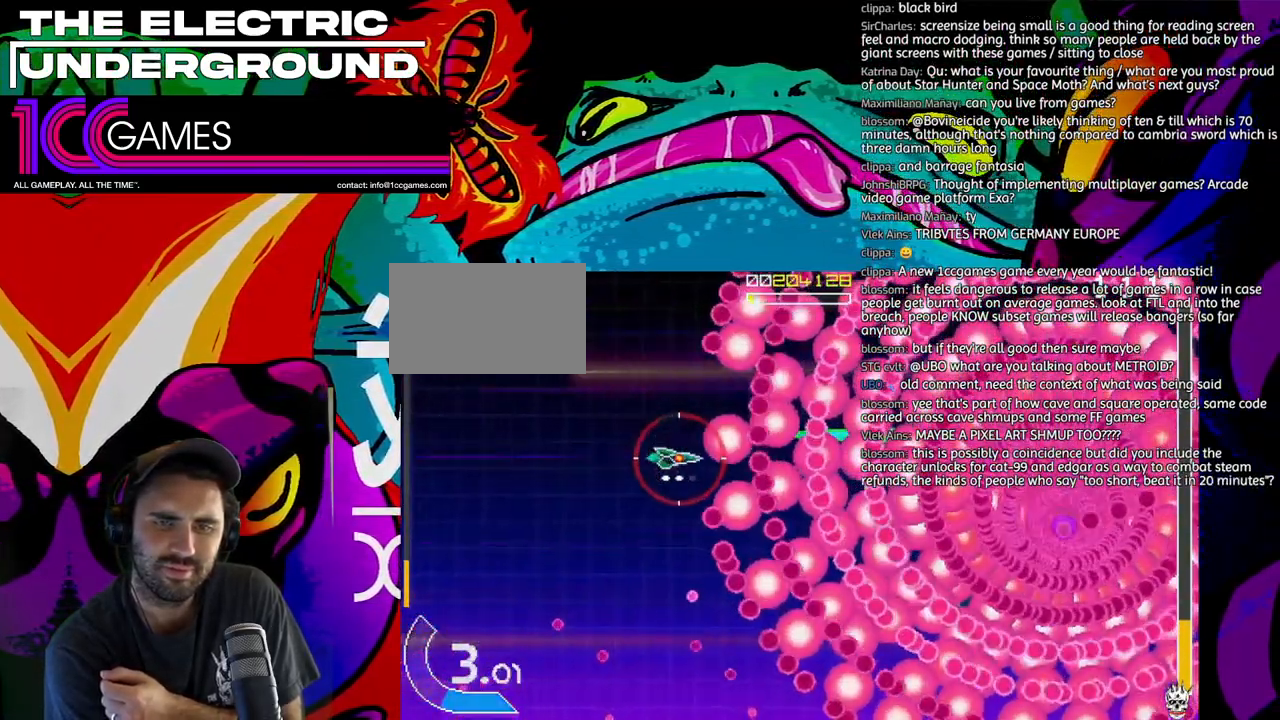
{"buttons": ["SQUARE", "TRIANGLE"], "left_stick": "center", "events": [[350, "left_stick", "down"], [417, "left_stick", "left"], [483, "left_stick", "center"]]}